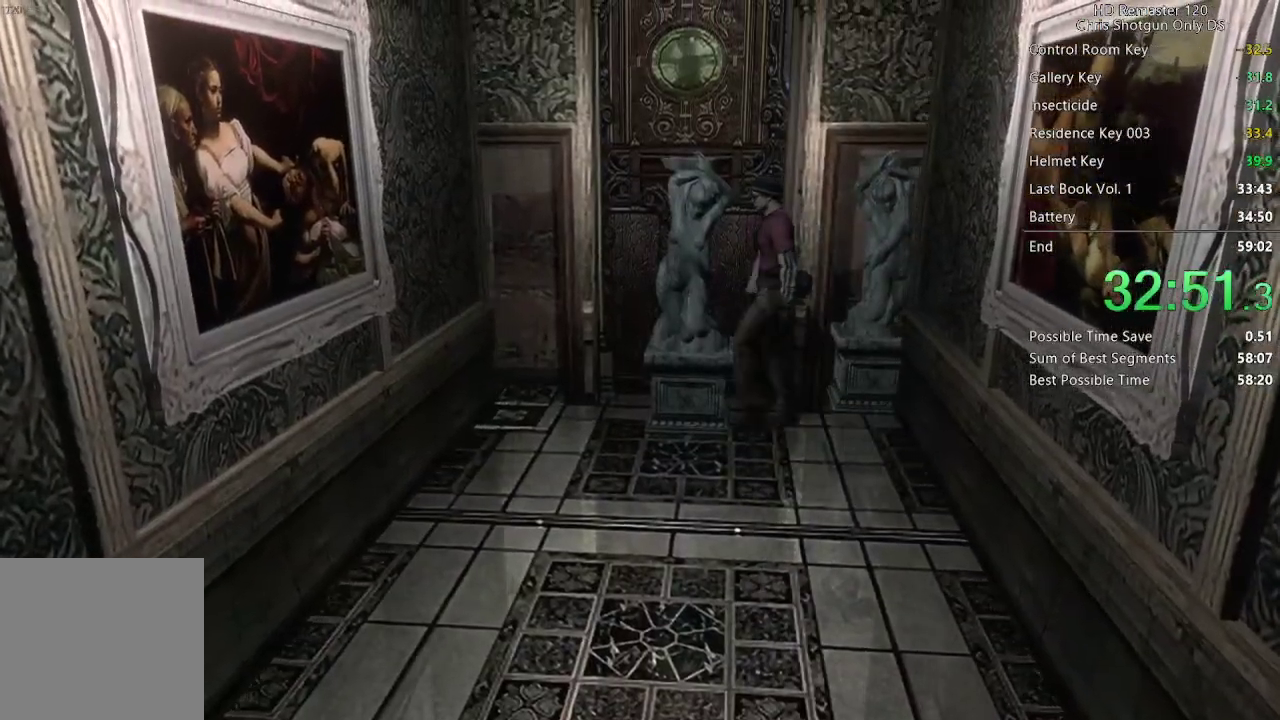
Gameplay with a controller (Xbox layout); each line is a JSON object with the inputs held at the frame after it. "events" lists button and stick changes between this image and that frame as [ms after this image, input, new state], when the widget could be followed in between.
{"buttons": ["L1", "DPAD_UP"], "left_stick": "center", "right_stick": "center", "events": [[83, "L1", "up"], [217, "L1", "down"]]}
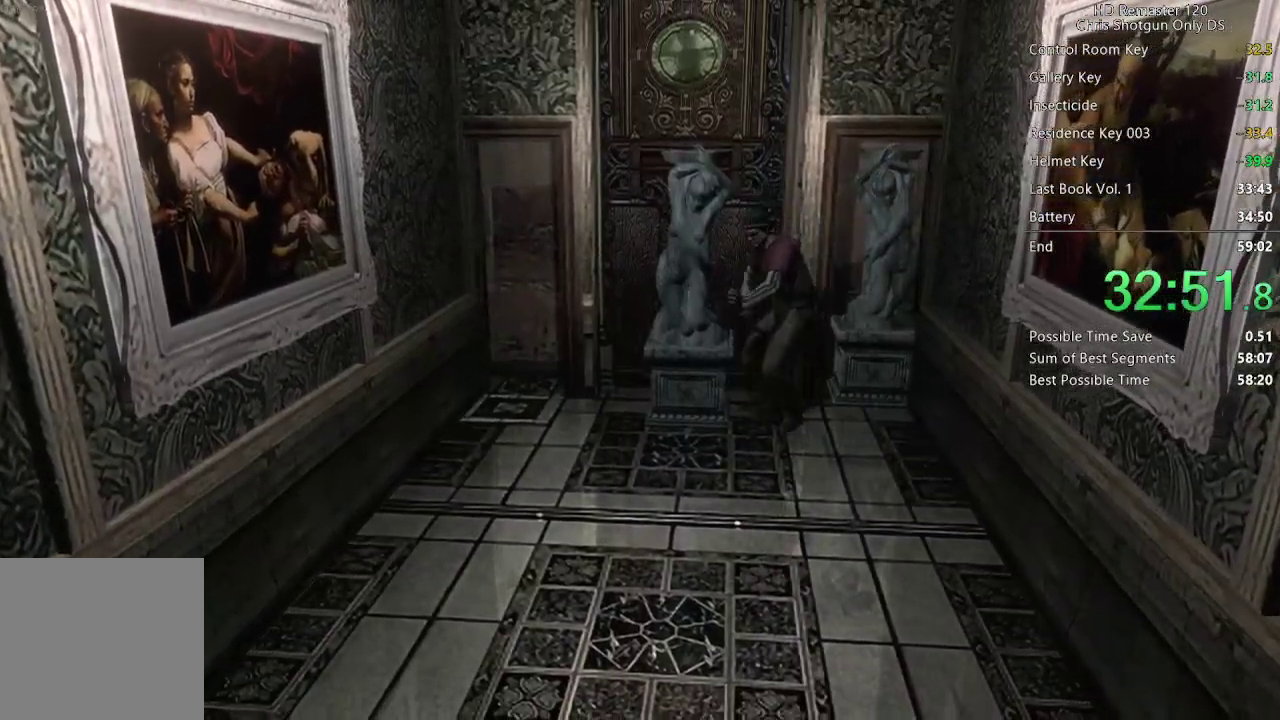
{"buttons": ["DPAD_UP"], "left_stick": "center", "right_stick": "center", "events": [[17, "L1", "up"]]}
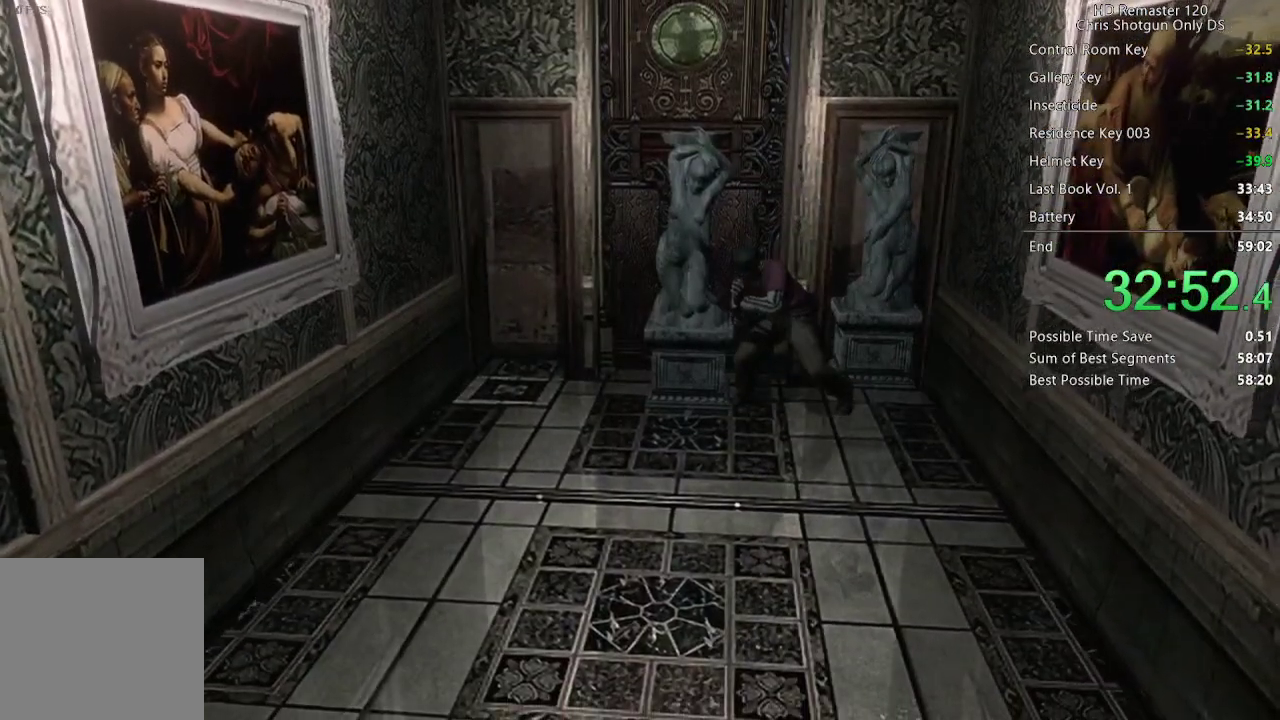
{"buttons": ["DPAD_UP"], "left_stick": "center", "right_stick": "center", "events": []}
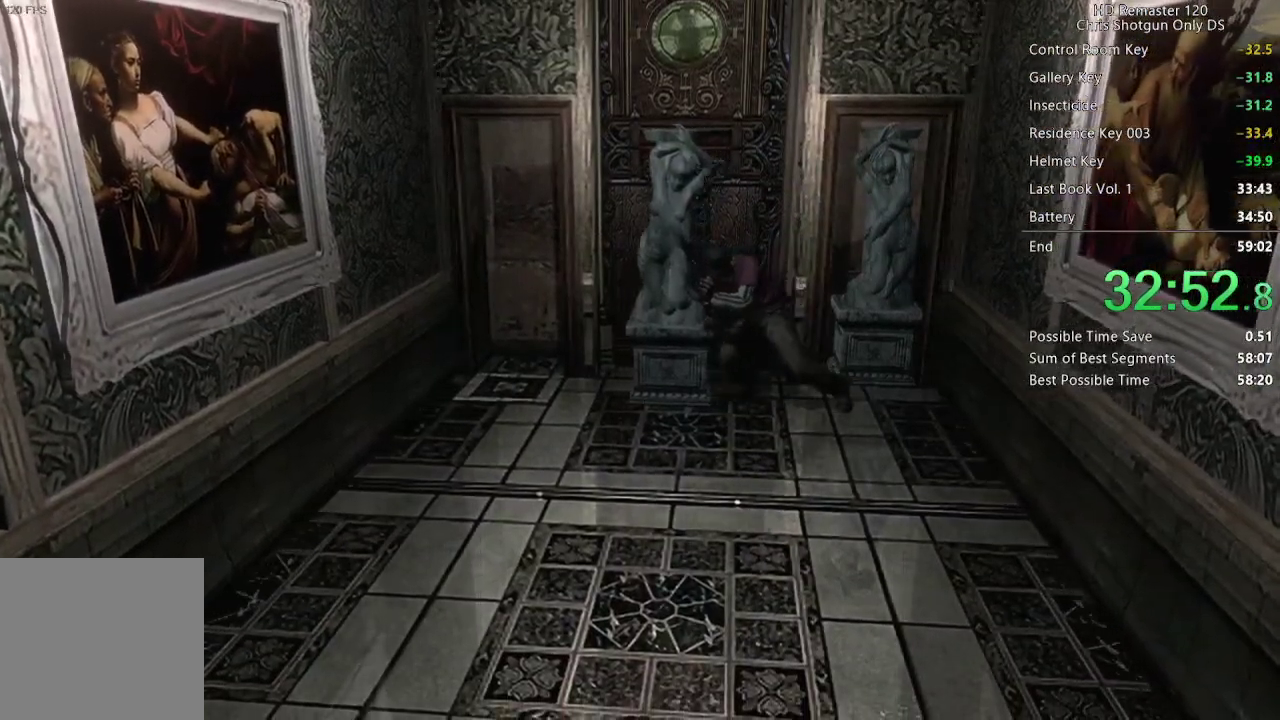
{"buttons": ["DPAD_UP"], "left_stick": "center", "right_stick": "center", "events": []}
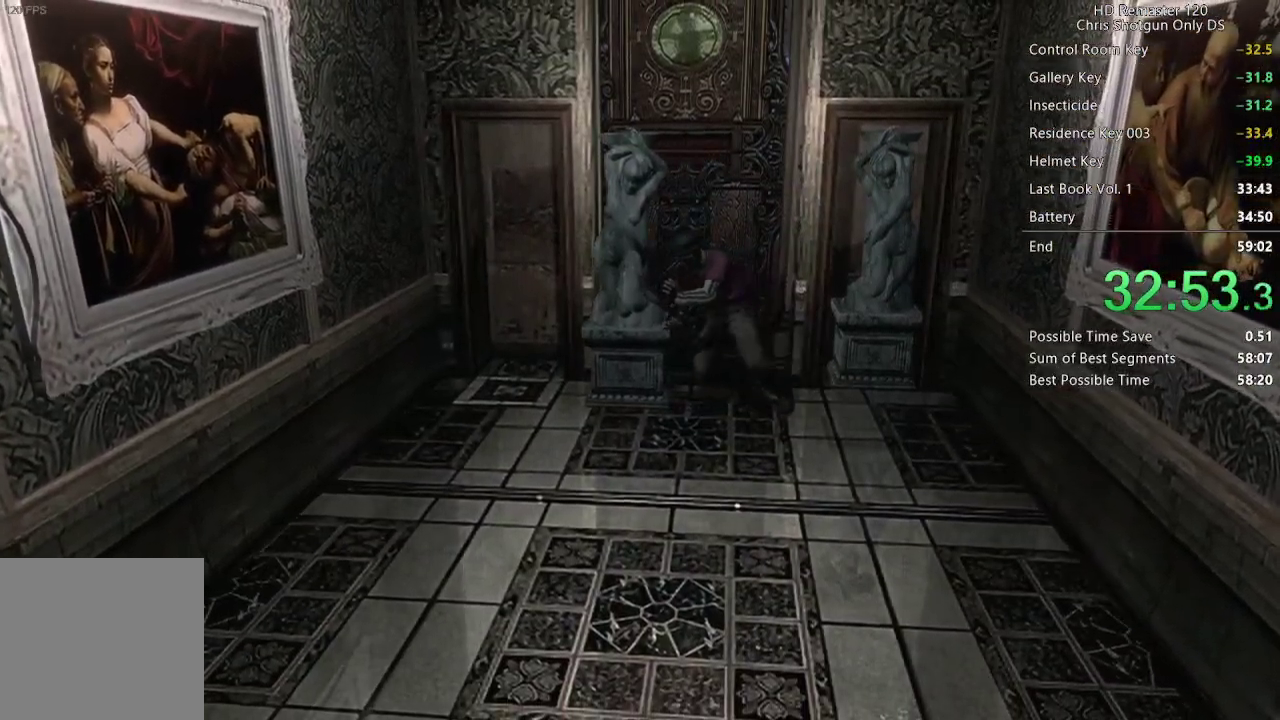
{"buttons": ["DPAD_UP"], "left_stick": "center", "right_stick": "center", "events": []}
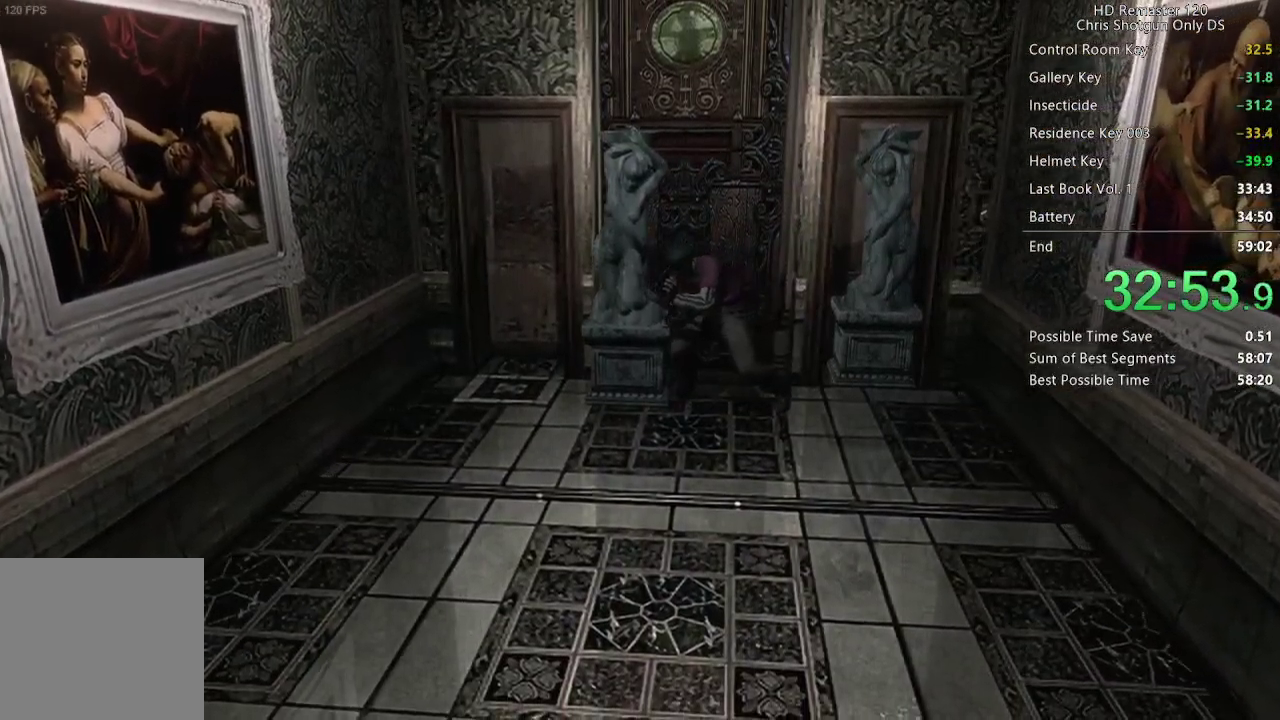
{"buttons": ["DPAD_UP"], "left_stick": "center", "right_stick": "center", "events": []}
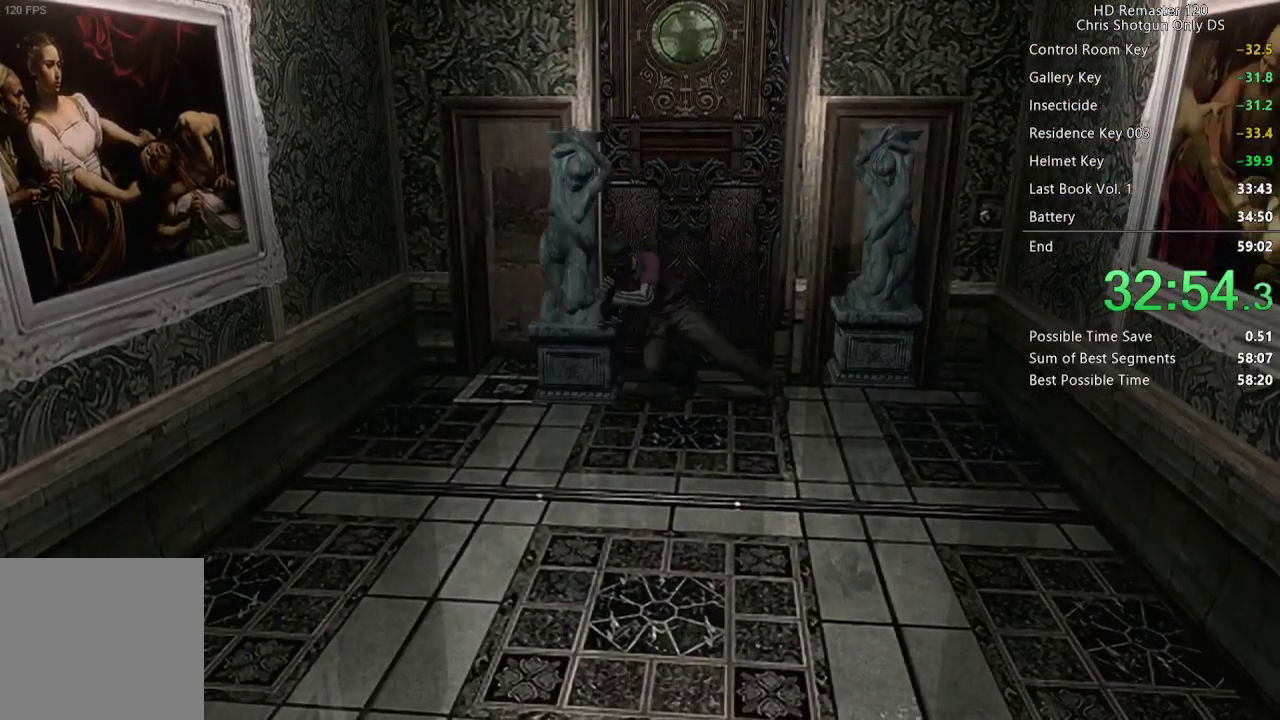
{"buttons": ["DPAD_UP"], "left_stick": "center", "right_stick": "center", "events": []}
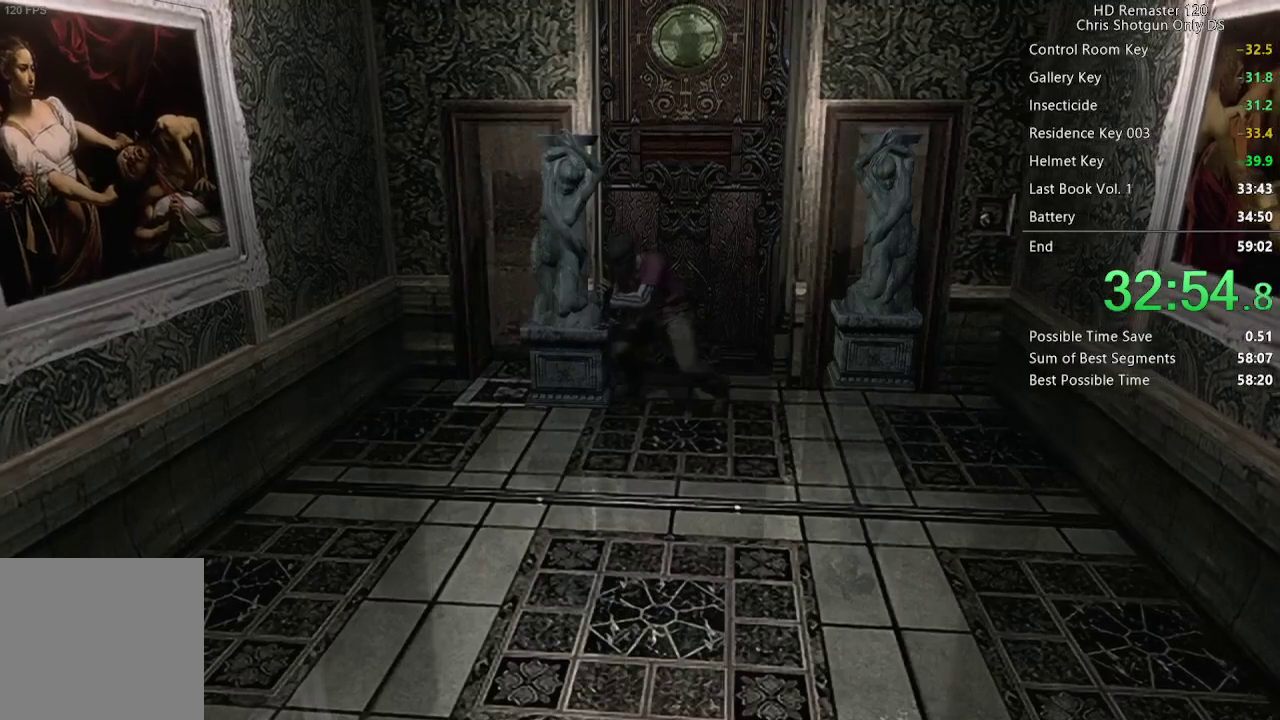
{"buttons": ["DPAD_UP"], "left_stick": "center", "right_stick": "center", "events": []}
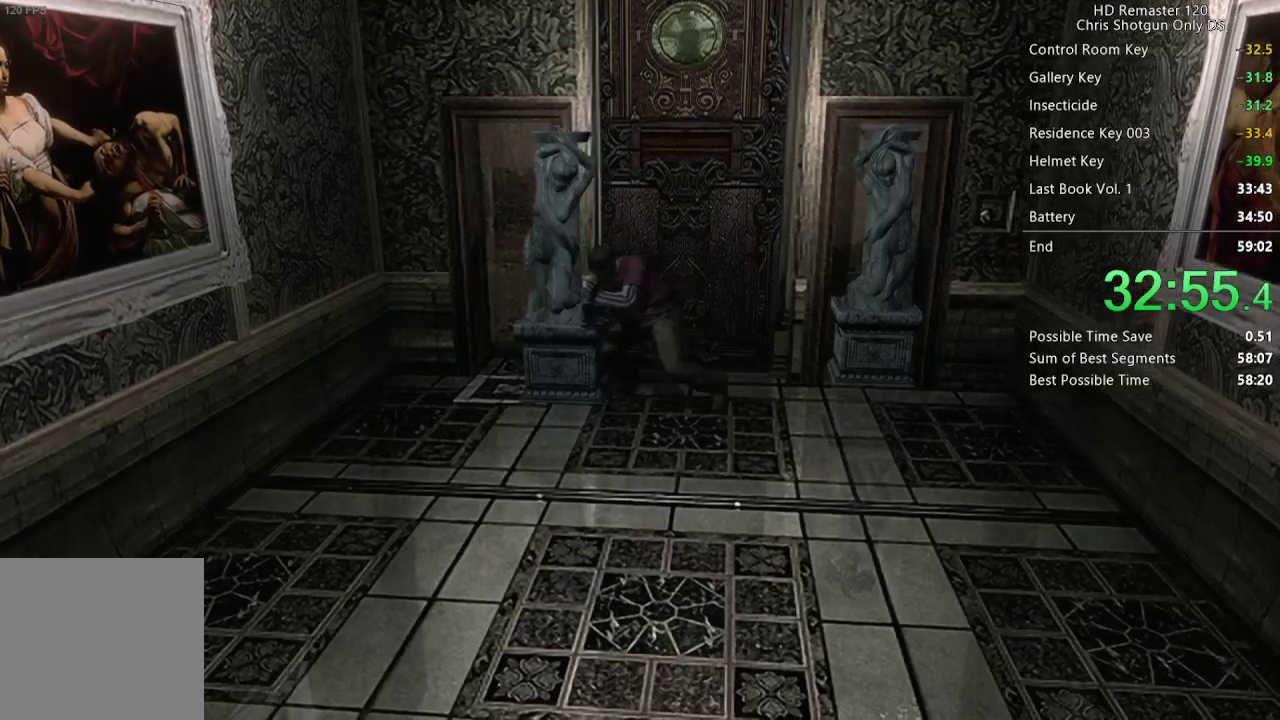
{"buttons": ["DPAD_UP"], "left_stick": "center", "right_stick": "center", "events": []}
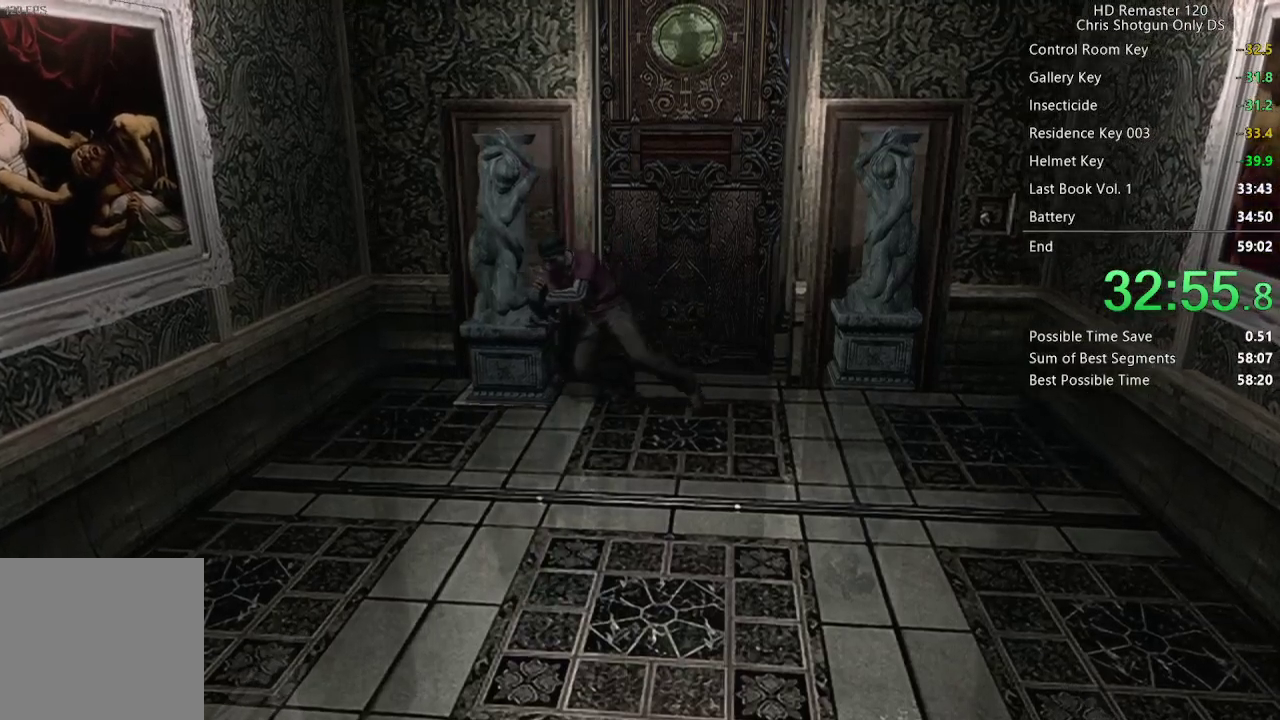
{"buttons": ["DPAD_UP"], "left_stick": "center", "right_stick": "center", "events": []}
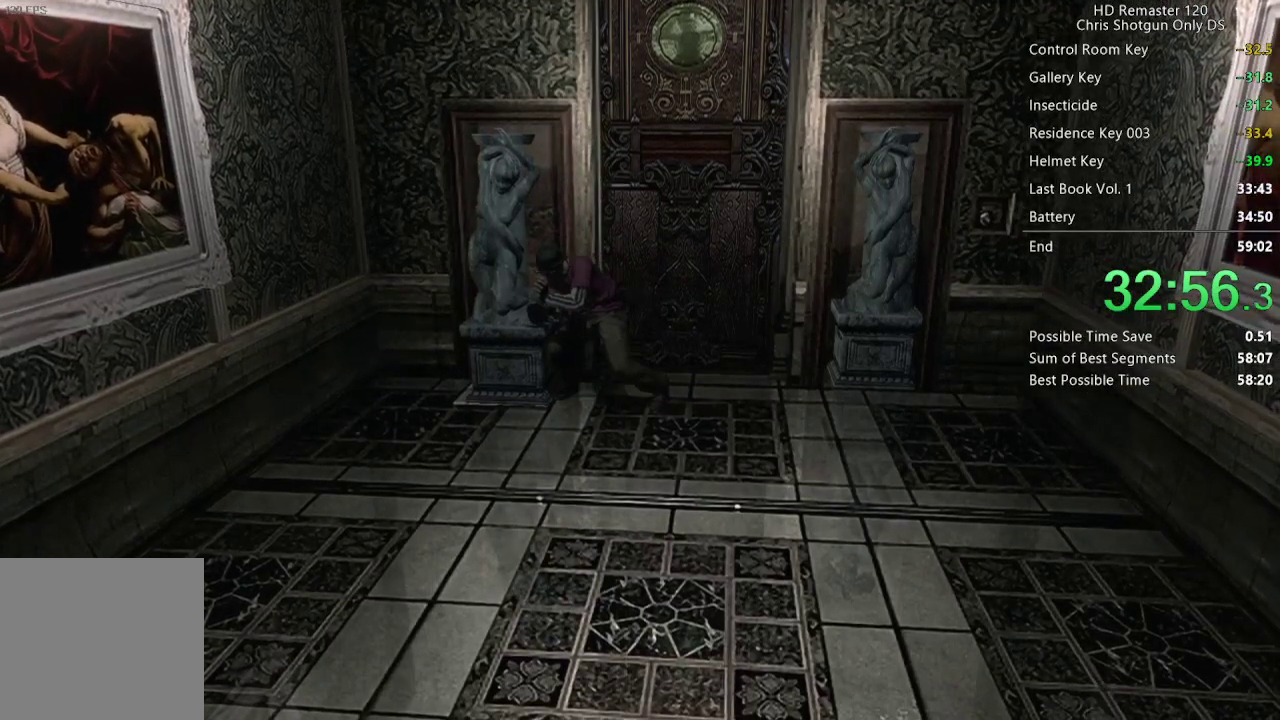
{"buttons": ["DPAD_UP"], "left_stick": "center", "right_stick": "center", "events": []}
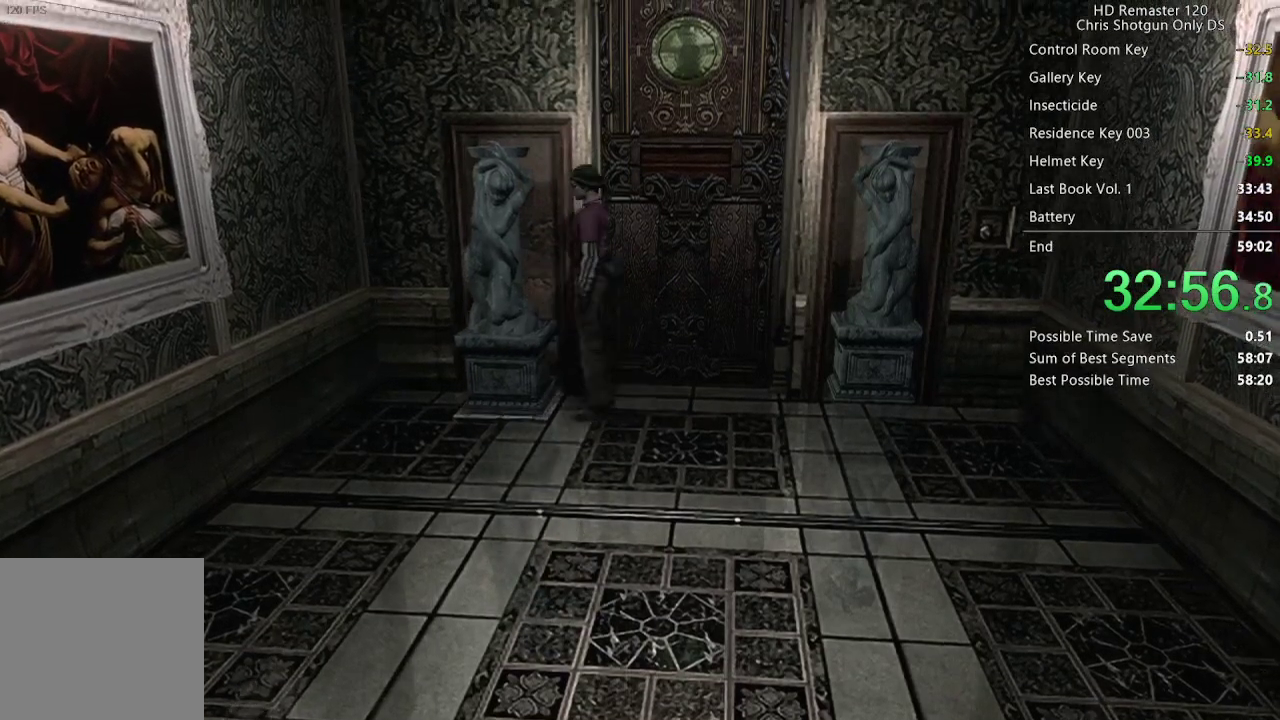
{"buttons": [], "left_stick": "center", "right_stick": "center", "events": [[117, "DPAD_UP", "up"]]}
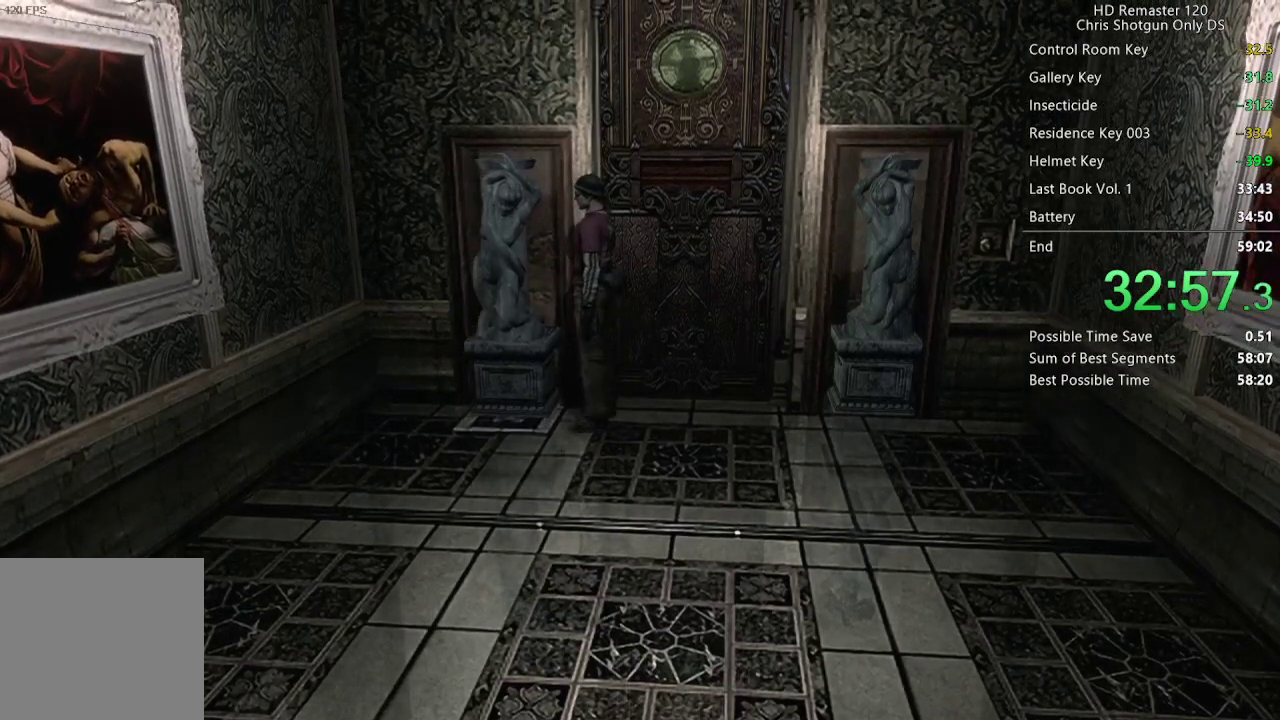
{"buttons": [], "left_stick": "center", "right_stick": "center", "events": []}
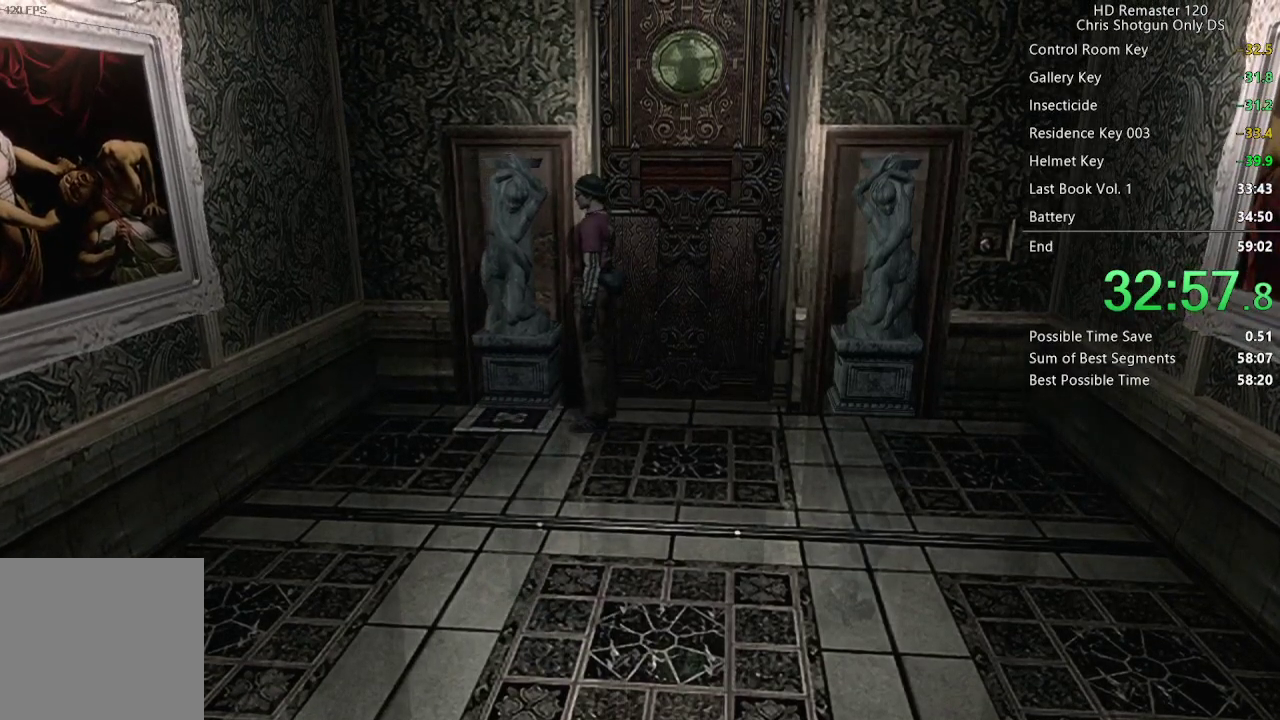
{"buttons": [], "left_stick": "center", "right_stick": "center", "events": []}
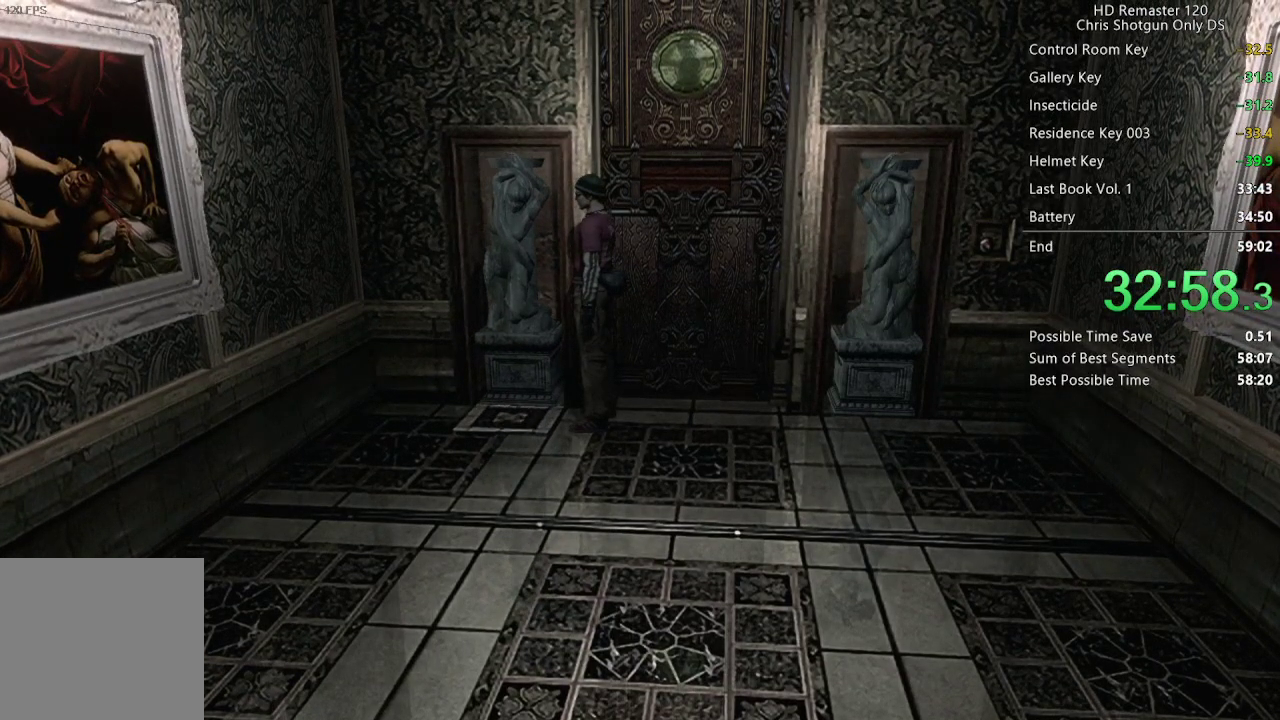
{"buttons": [], "left_stick": "center", "right_stick": "center", "events": []}
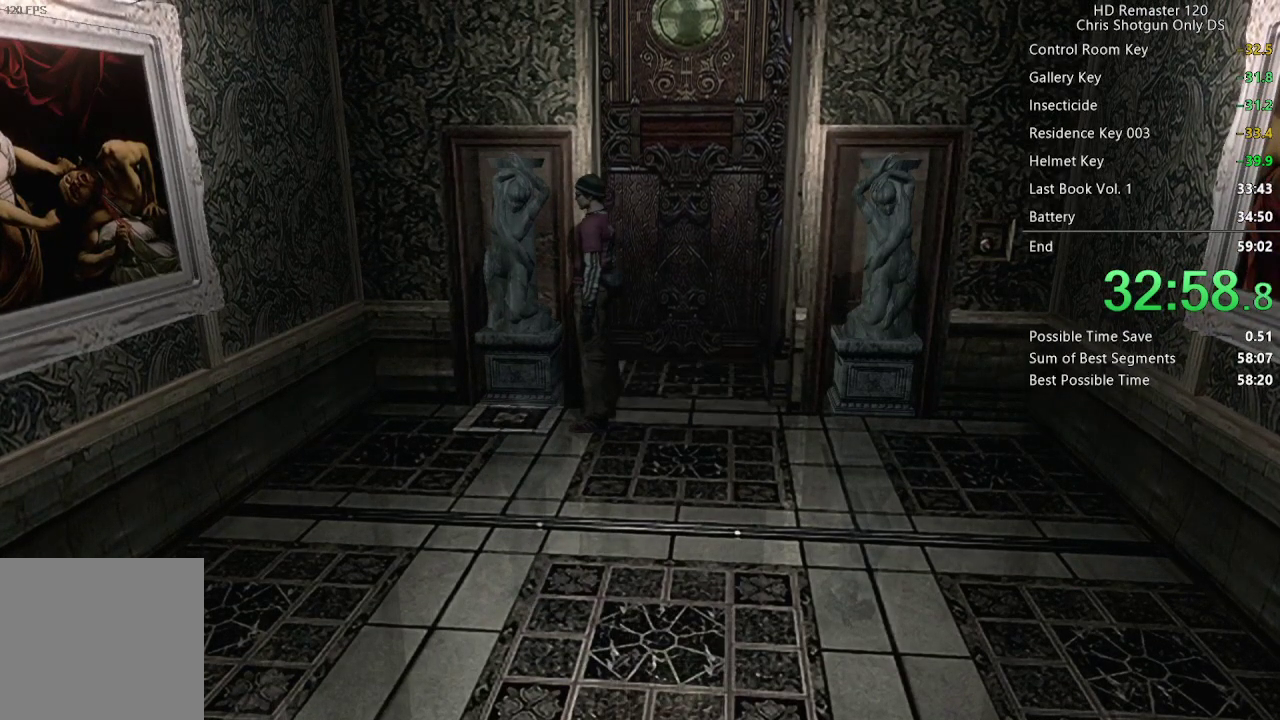
{"buttons": [], "left_stick": "center", "right_stick": "center", "events": []}
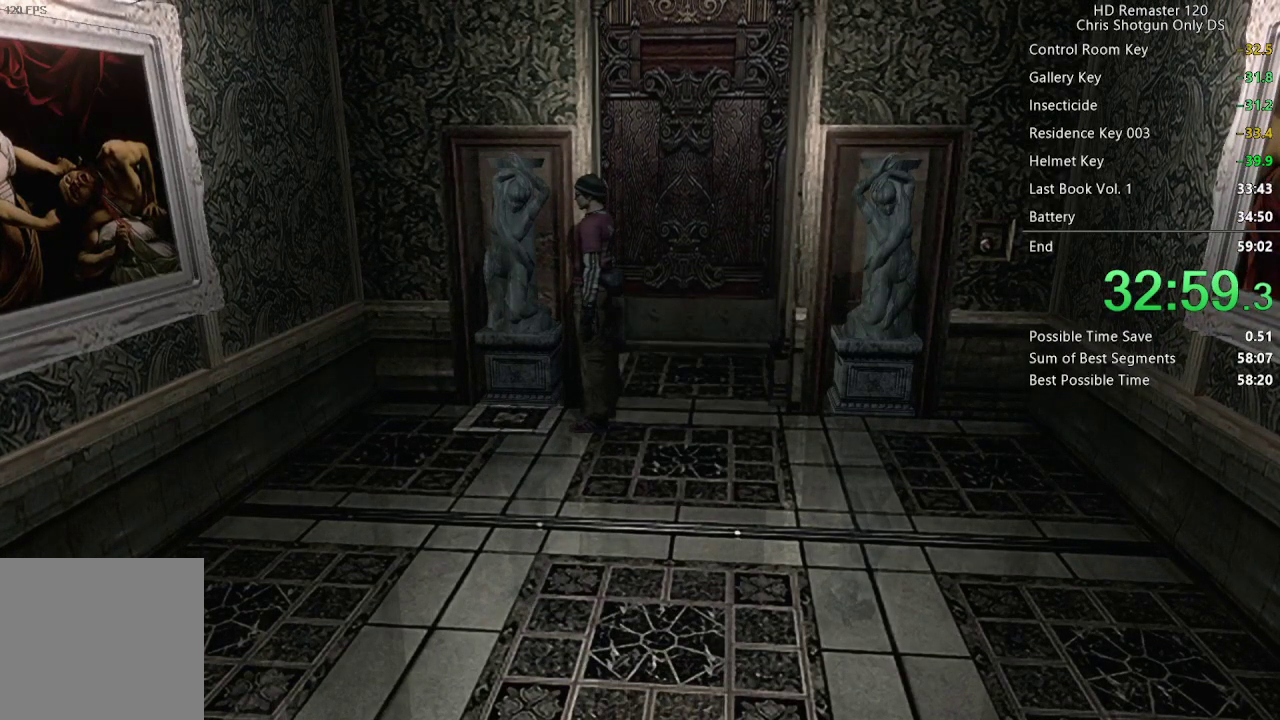
{"buttons": [], "left_stick": "center", "right_stick": "center", "events": []}
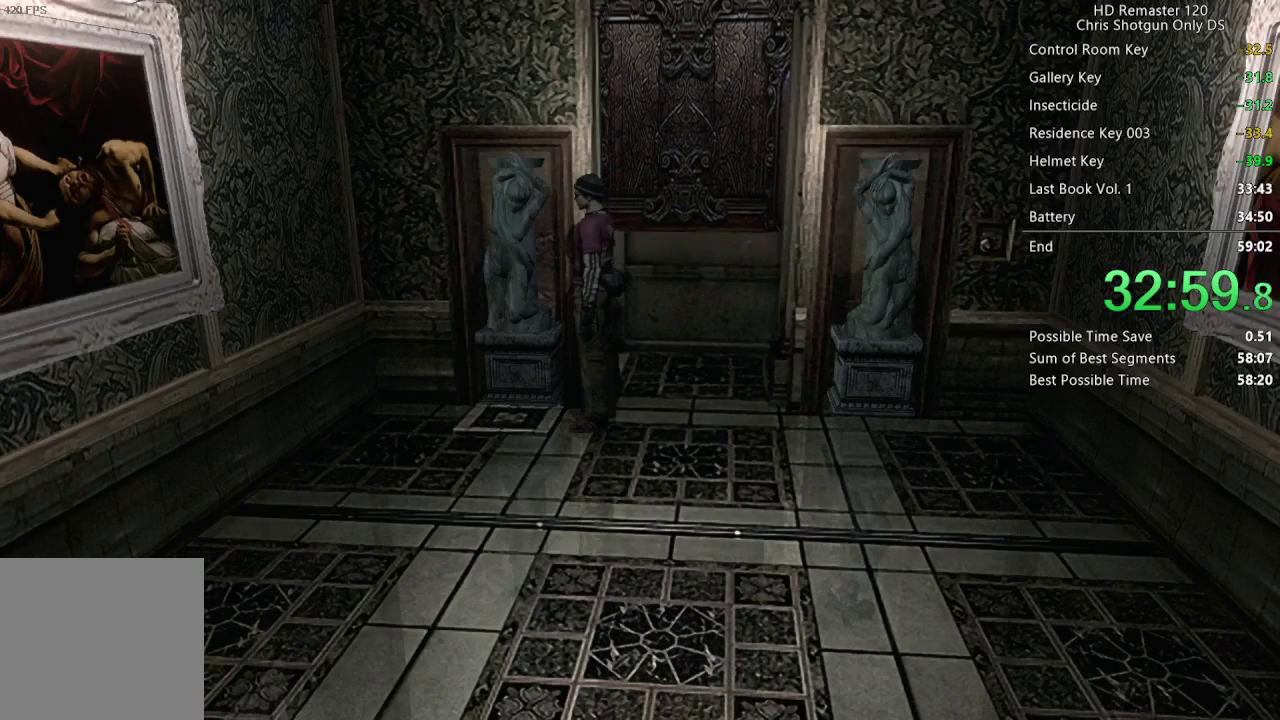
{"buttons": [], "left_stick": "up-right", "right_stick": "center", "events": [[100, "left_stick", "up-right"]]}
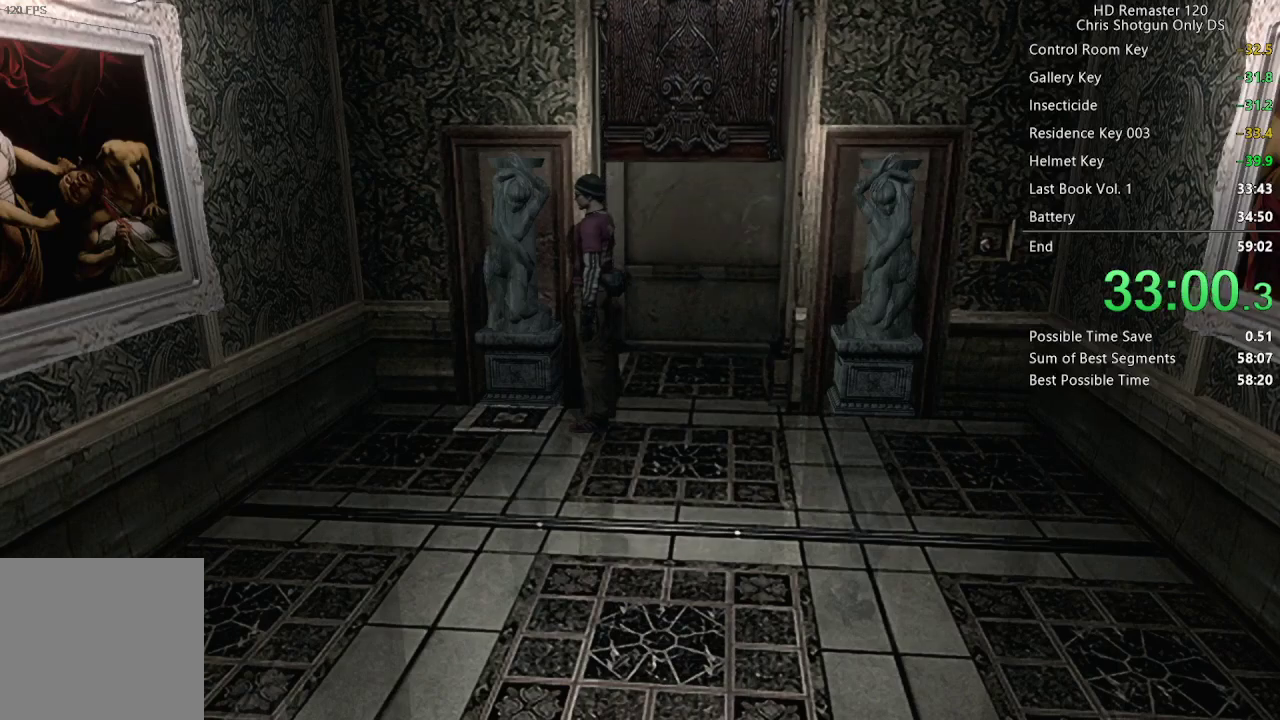
{"buttons": [], "left_stick": "up-right", "right_stick": "center", "events": []}
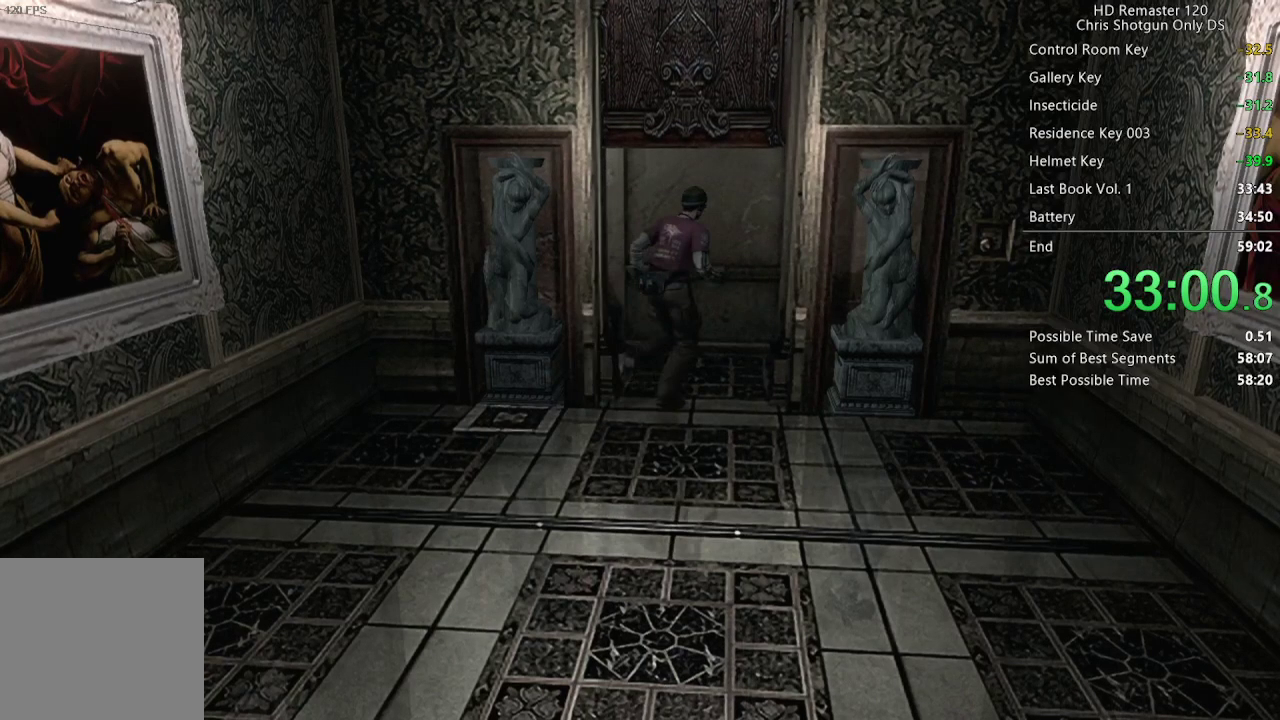
{"buttons": ["L1", "R2"], "left_stick": "down", "right_stick": "center", "events": [[267, "L1", "down"], [267, "R2", "down"], [383, "left_stick", "down-right"], [433, "left_stick", "down"]]}
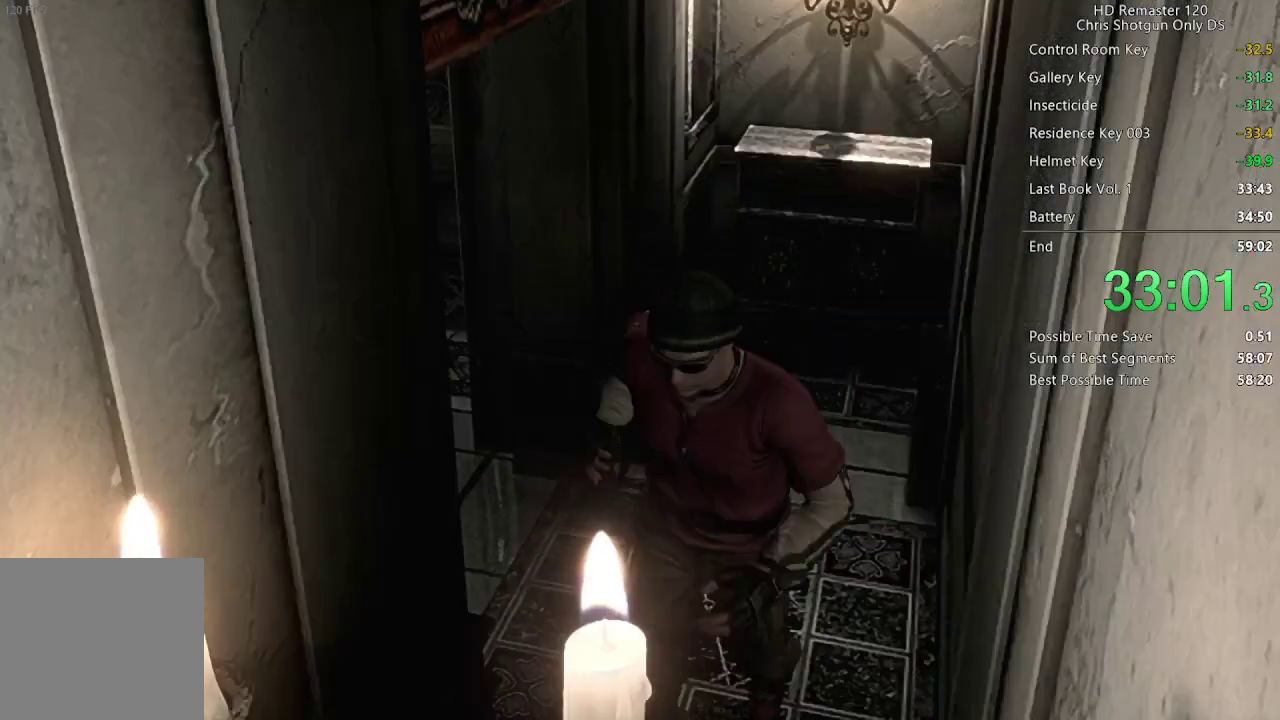
{"buttons": ["A"], "left_stick": "center", "right_stick": "center", "events": [[17, "left_stick", "down-left"], [117, "A", "down"], [133, "L1", "up"], [133, "R2", "up"], [250, "A", "up"], [267, "left_stick", "center"], [300, "A", "down"], [350, "A", "up"], [400, "A", "down"], [450, "A", "up"], [500, "A", "down"]]}
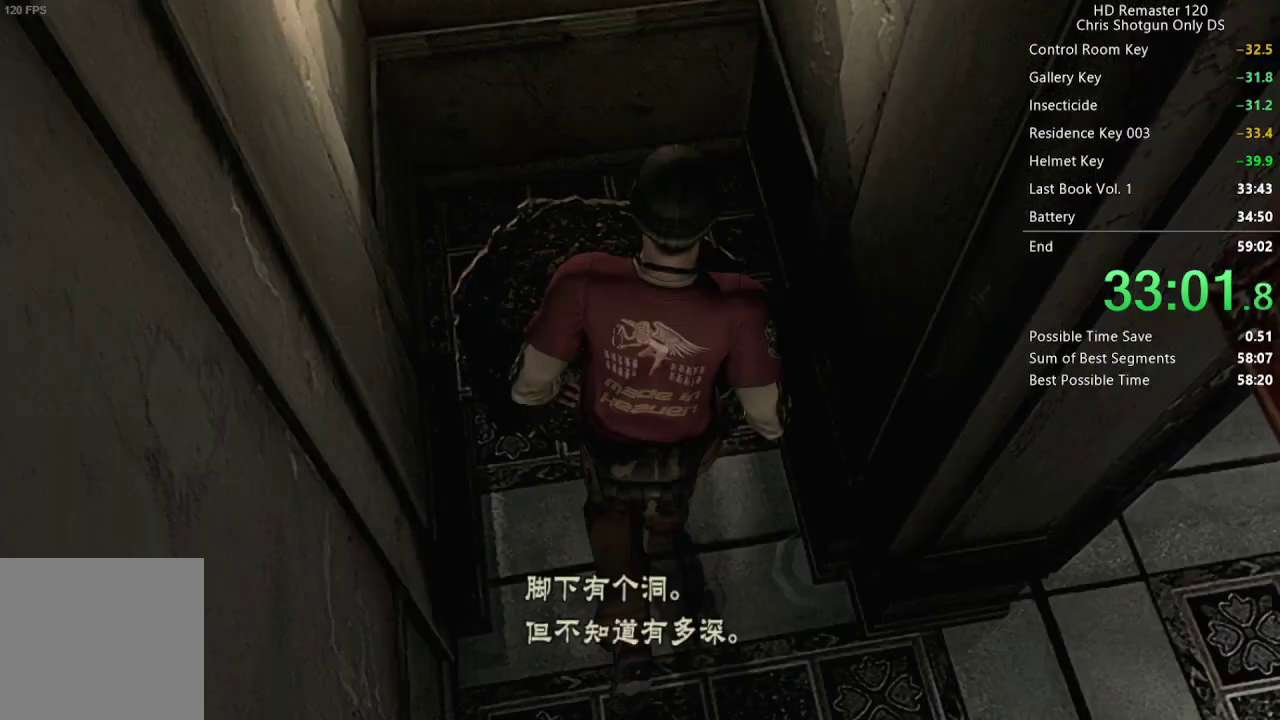
{"buttons": [], "left_stick": "center", "right_stick": "center", "events": [[50, "A", "up"], [100, "A", "down"], [167, "A", "up"], [317, "A", "down"], [367, "A", "up"], [433, "A", "down"], [483, "A", "up"]]}
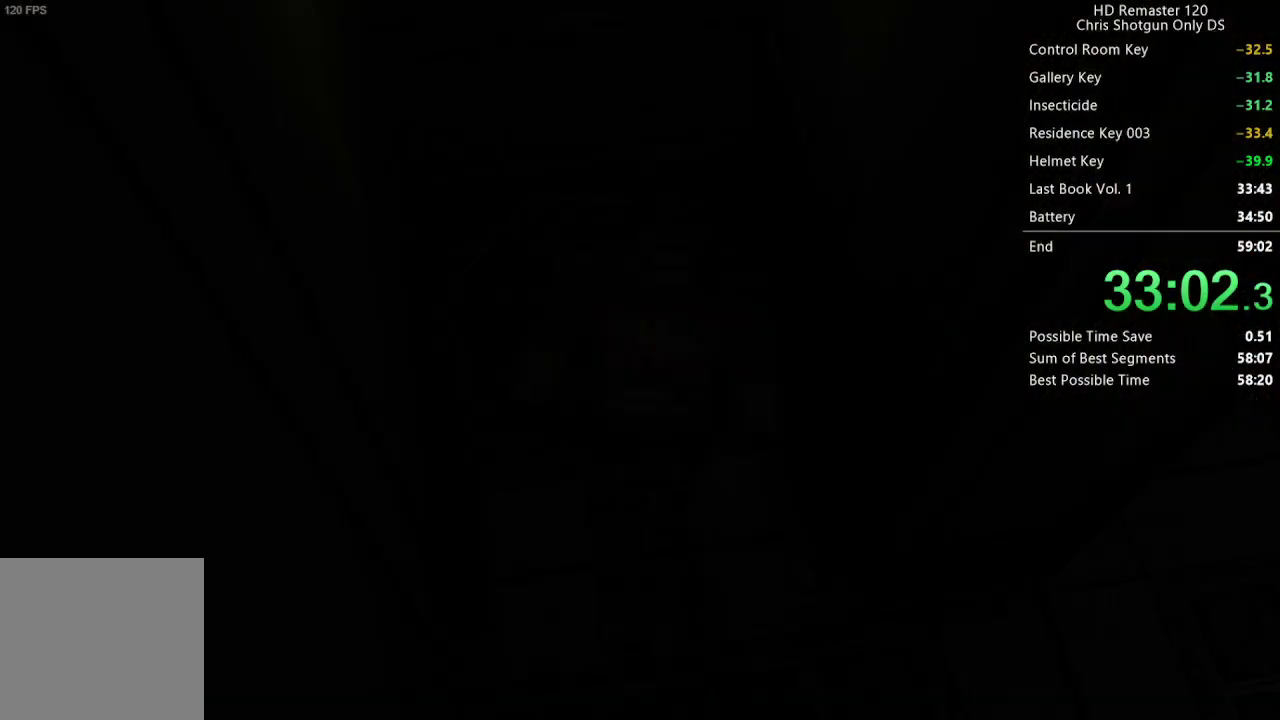
{"buttons": ["A", "DPAD_UP", "DPAD_RIGHT"], "left_stick": "center", "right_stick": "center", "events": [[217, "DPAD_UP", "down"], [267, "A", "down"], [317, "DPAD_RIGHT", "down"], [367, "A", "up"], [450, "A", "down"]]}
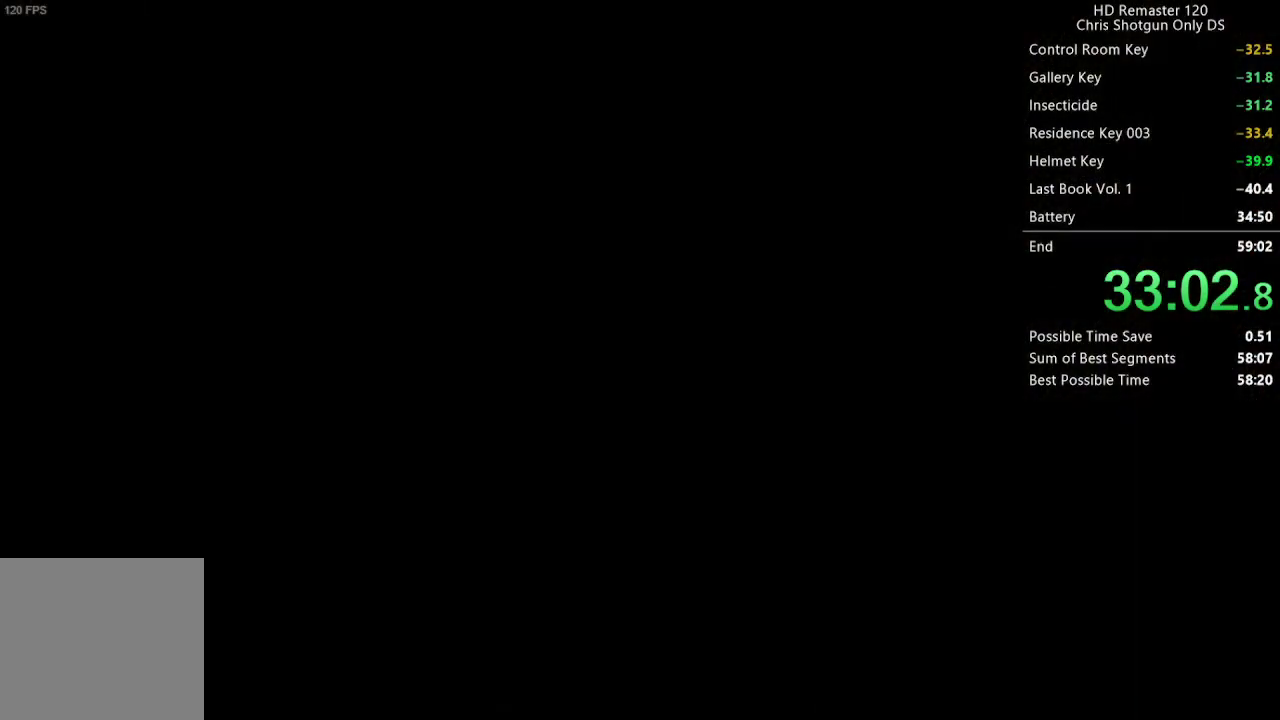
{"buttons": ["A", "DPAD_UP", "DPAD_RIGHT"], "left_stick": "center", "right_stick": "center", "events": [[33, "A", "up"], [117, "A", "down"], [200, "A", "up"], [283, "A", "down"], [383, "A", "up"], [467, "A", "down"]]}
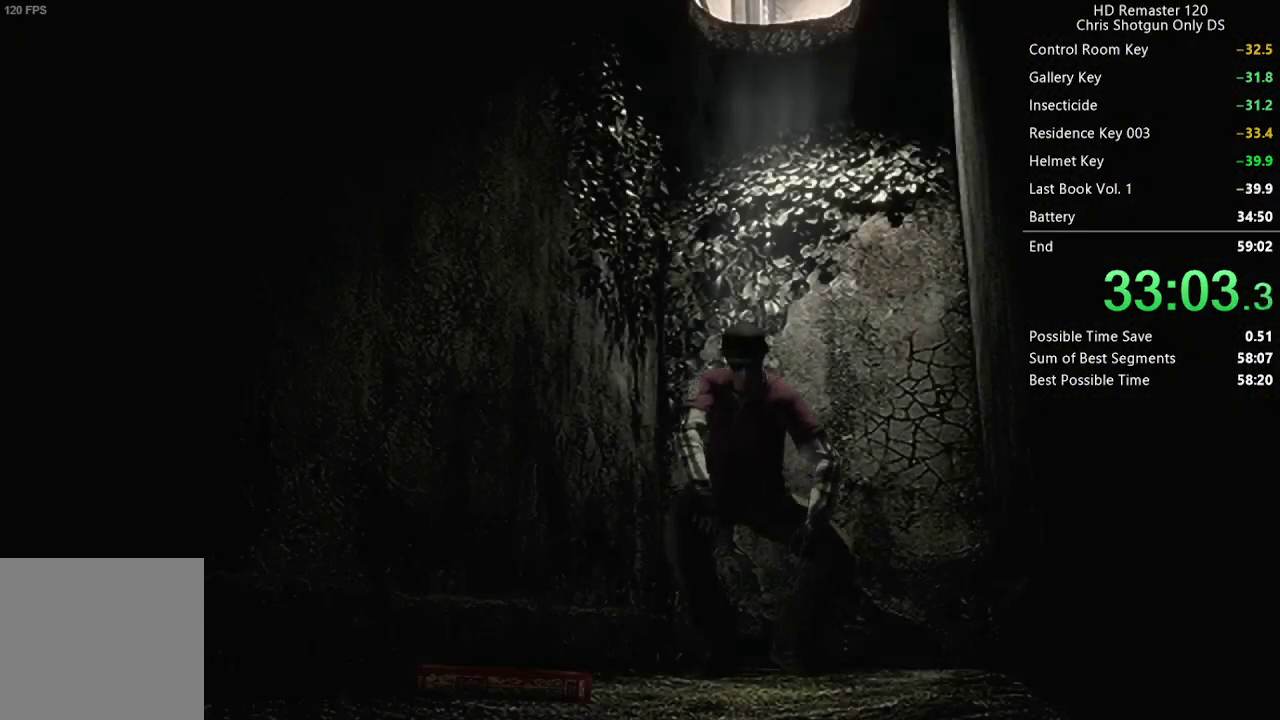
{"buttons": ["A", "DPAD_UP", "DPAD_RIGHT"], "left_stick": "center", "right_stick": "center", "events": [[67, "A", "up"], [133, "A", "down"], [233, "A", "up"], [317, "A", "down"], [400, "A", "up"], [483, "A", "down"]]}
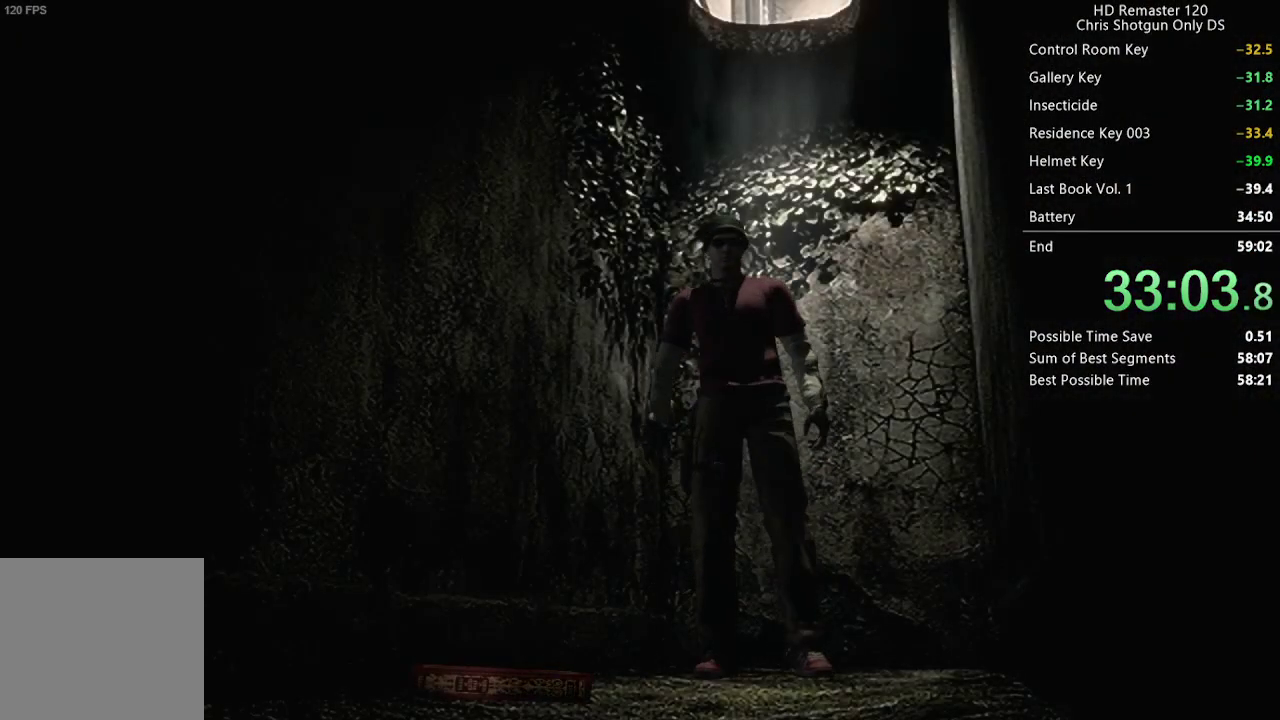
{"buttons": ["DPAD_UP"], "left_stick": "center", "right_stick": "center", "events": [[83, "A", "up"], [150, "A", "down"], [267, "A", "up"], [350, "A", "down"], [433, "A", "up"], [483, "DPAD_RIGHT", "up"]]}
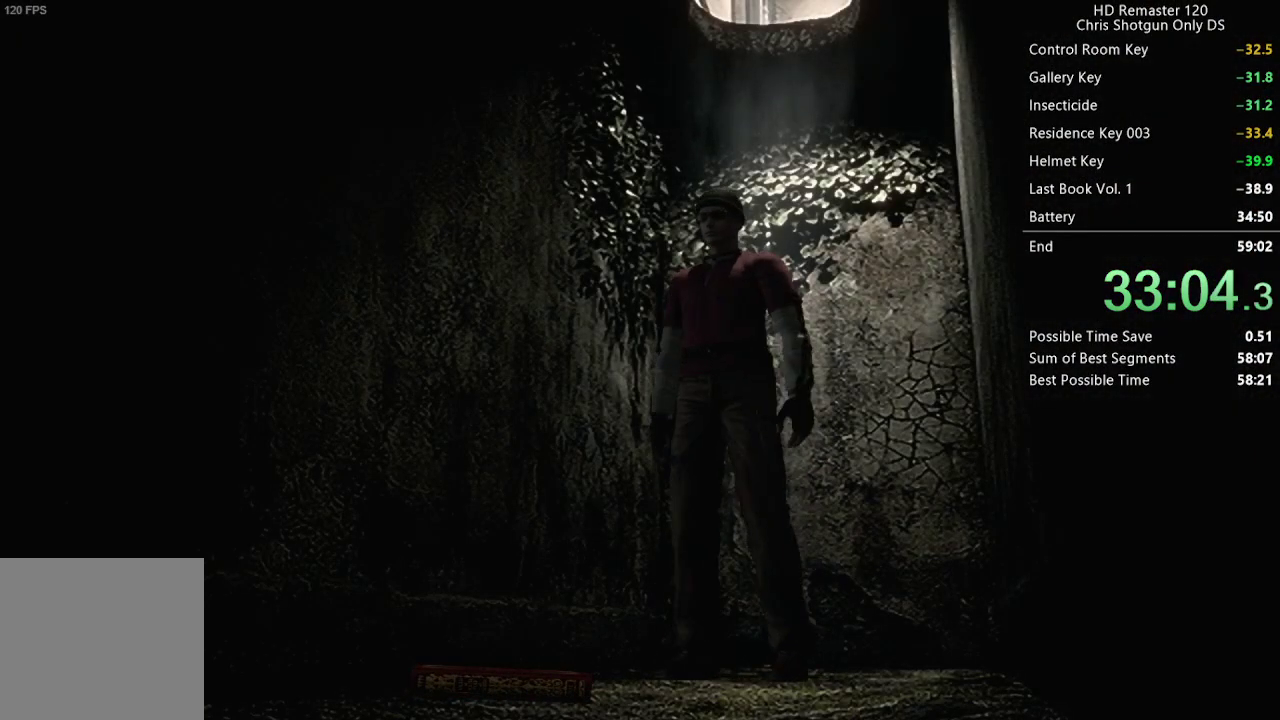
{"buttons": ["A"], "left_stick": "center", "right_stick": "center", "events": [[33, "A", "down"], [67, "DPAD_UP", "up"], [117, "A", "up"], [217, "A", "down"], [300, "A", "up"], [400, "A", "down"]]}
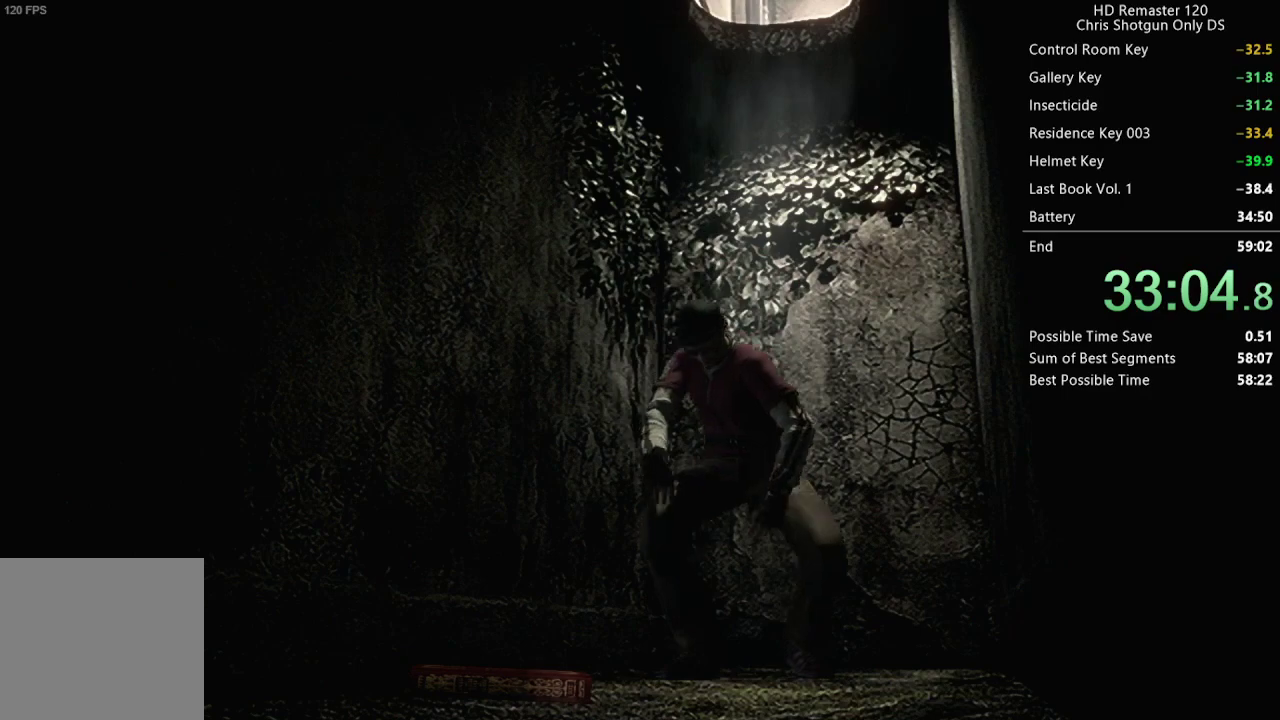
{"buttons": ["A"], "left_stick": "center", "right_stick": "center", "events": [[133, "A", "up"], [250, "A", "down"], [383, "A", "up"], [483, "A", "down"]]}
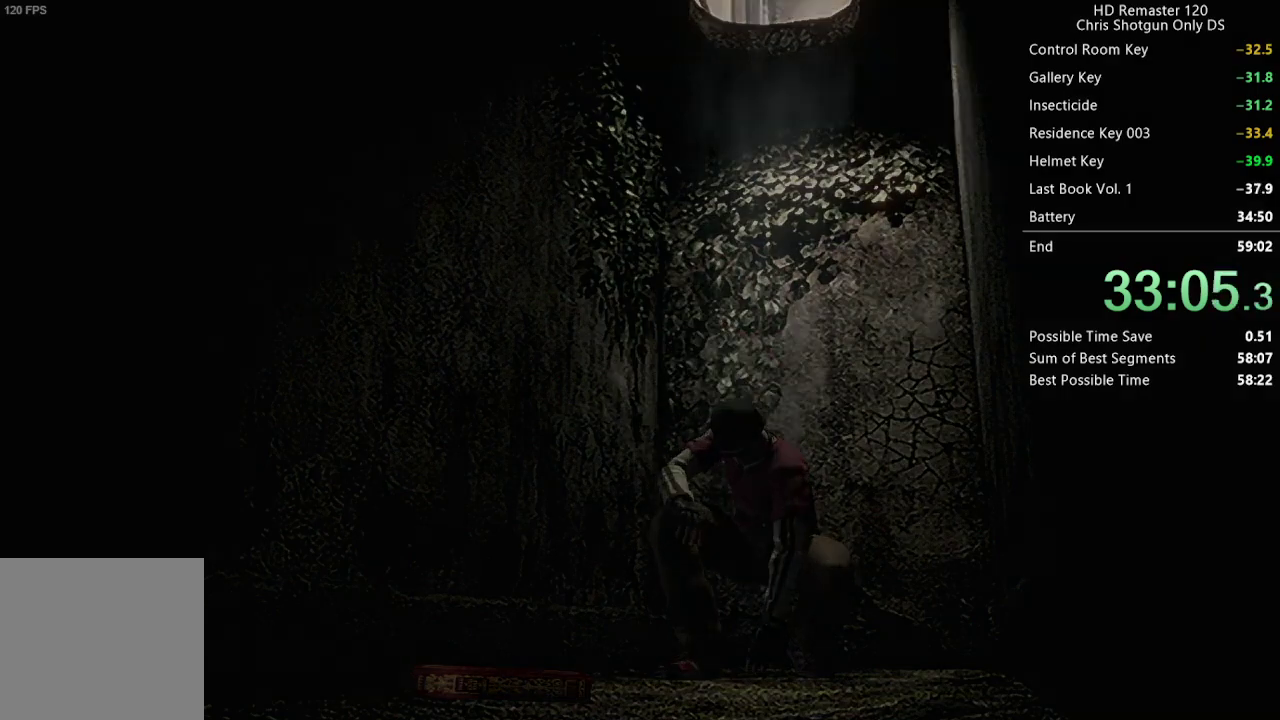
{"buttons": ["A"], "left_stick": "center", "right_stick": "center", "events": [[83, "A", "up"], [200, "A", "down"], [333, "A", "up"], [417, "A", "down"]]}
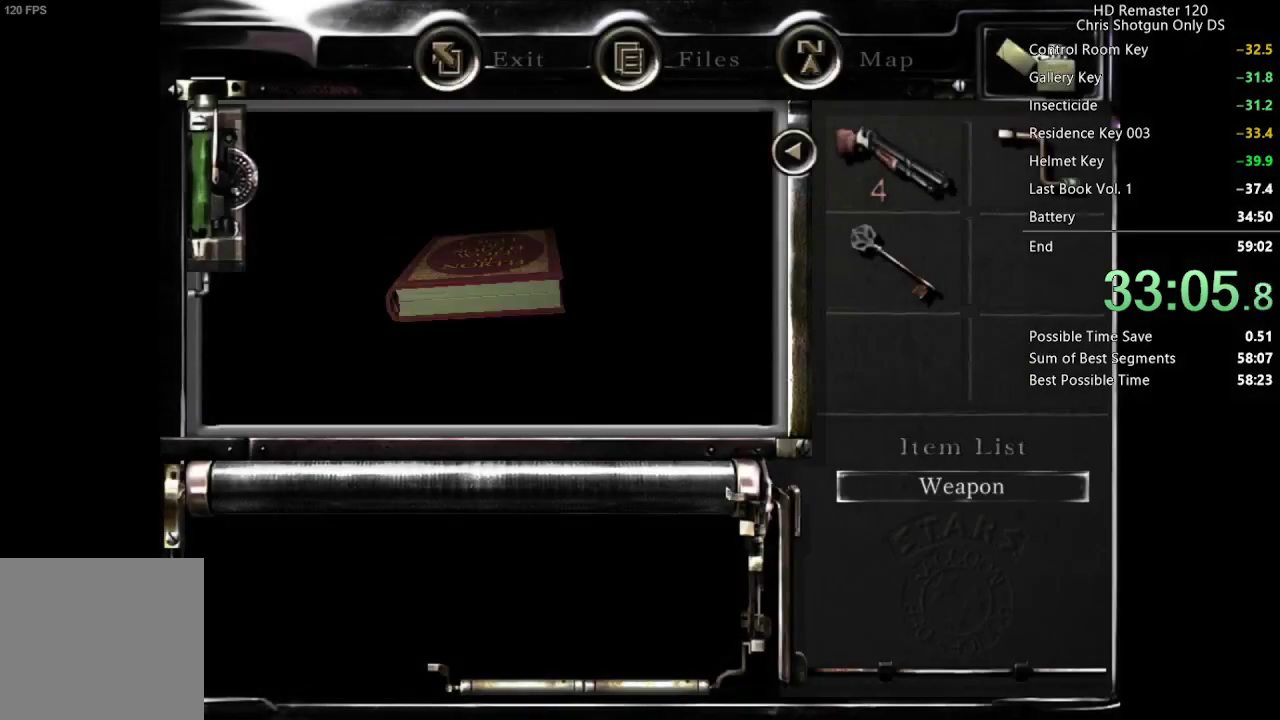
{"buttons": [], "left_stick": "center", "right_stick": "center", "events": [[50, "A", "up"], [117, "A", "down"], [167, "A", "up"], [217, "A", "down"], [267, "A", "up"], [433, "A", "down"], [483, "A", "up"]]}